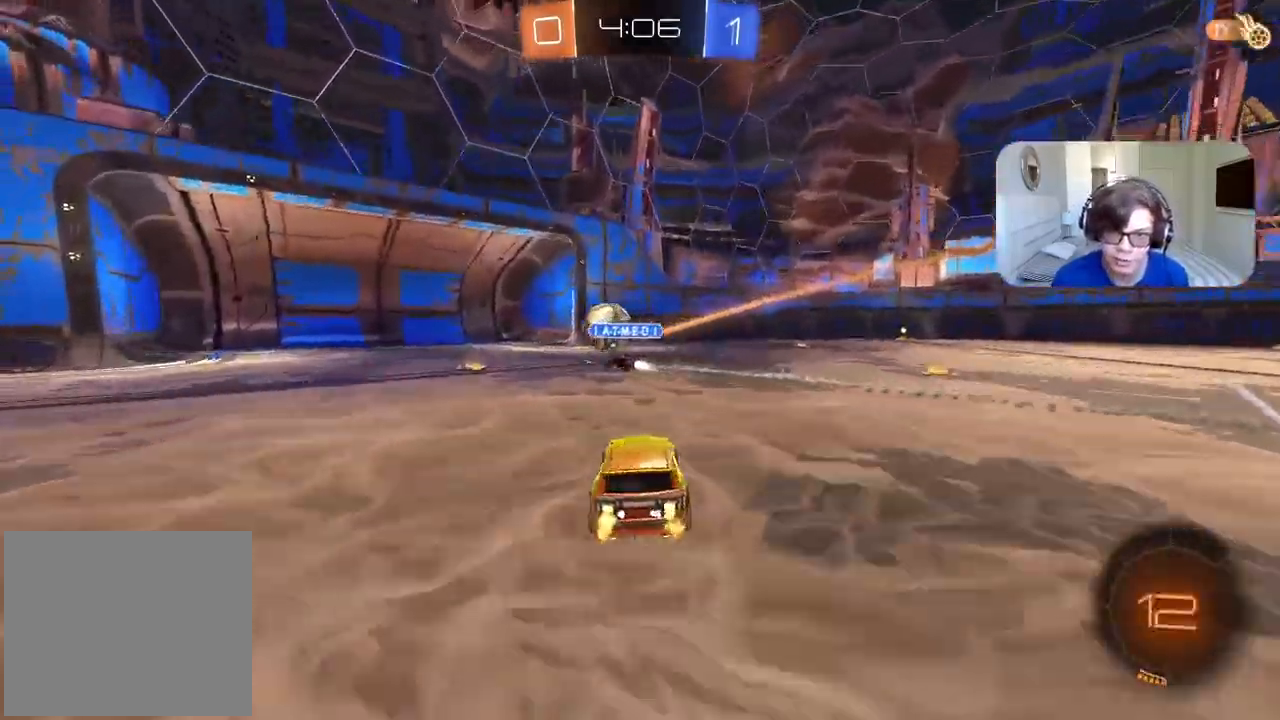
Gameplay with a controller (PlayStation layout); each line is a JSON object with the inputs held at the frame after it (dt_ms = milliseconds from this image to that frame). "events" lists button and stick changes between this image and that frame as [ms after this image, input, new state], when the widget could be followed in between.
{"dt_ms": 1000, "buttons": ["CROSS"], "left_stick": "down", "right_stick": "center"}
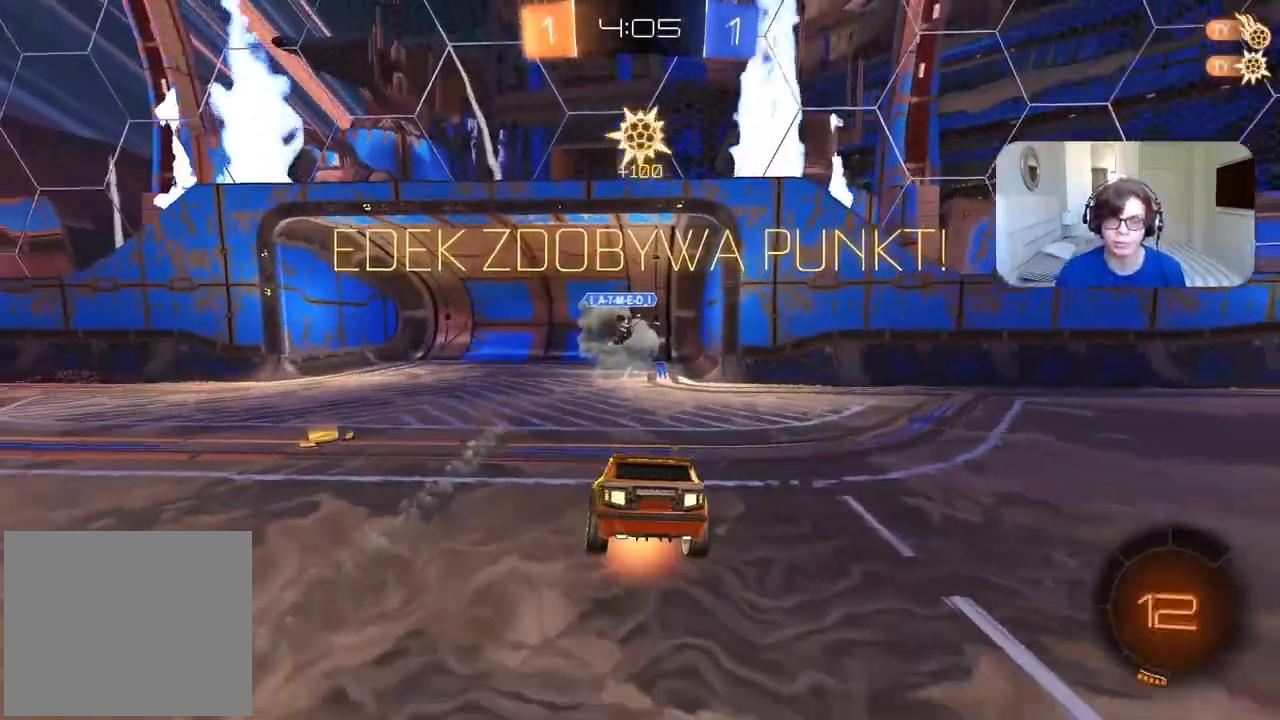
{"dt_ms": 500, "buttons": [], "left_stick": "down", "right_stick": "center", "events": [[100, "CROSS", "up"], [150, "CROSS", "down"], [267, "CROSS", "up"], [317, "CROSS", "down"], [467, "CROSS", "up"]]}
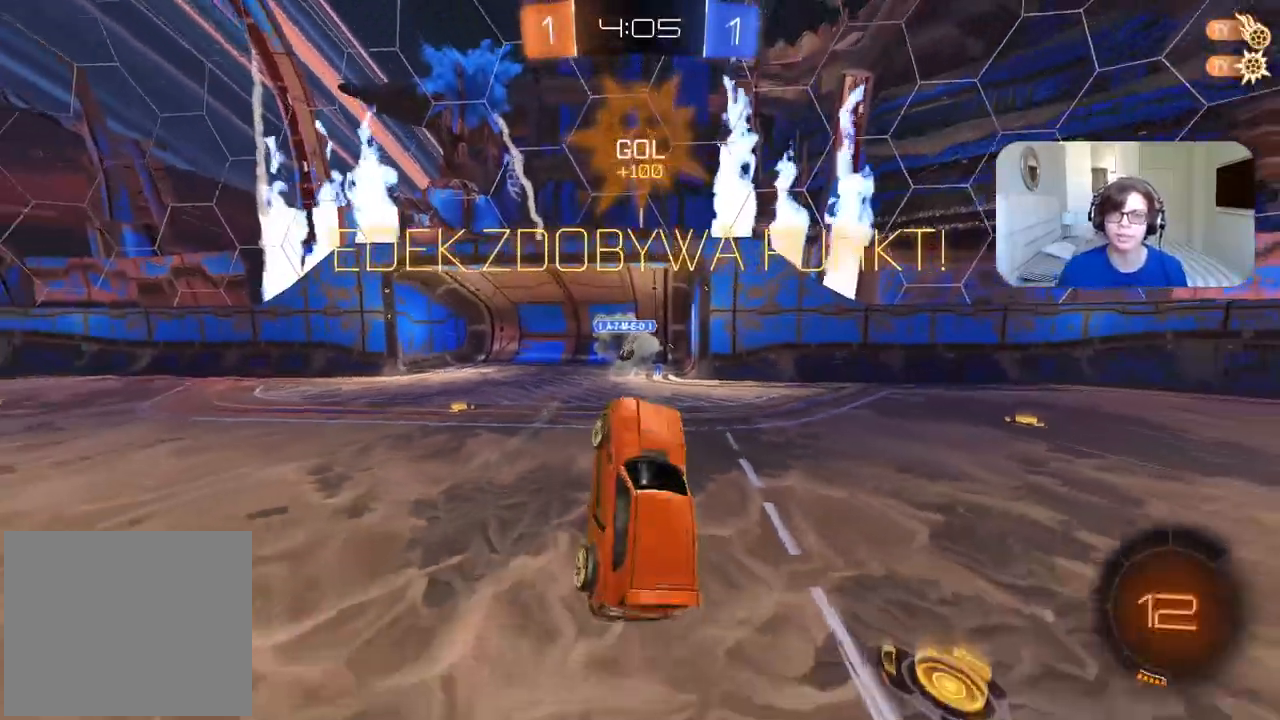
{"dt_ms": 500, "buttons": ["L2", "R2"], "left_stick": "up-right", "right_stick": "center", "events": [[67, "left_stick", "left"], [117, "L2", "down"], [183, "left_stick", "up"], [250, "TRIANGLE", "down"], [333, "R2", "down"], [350, "TRIANGLE", "up"], [483, "left_stick", "up-right"]]}
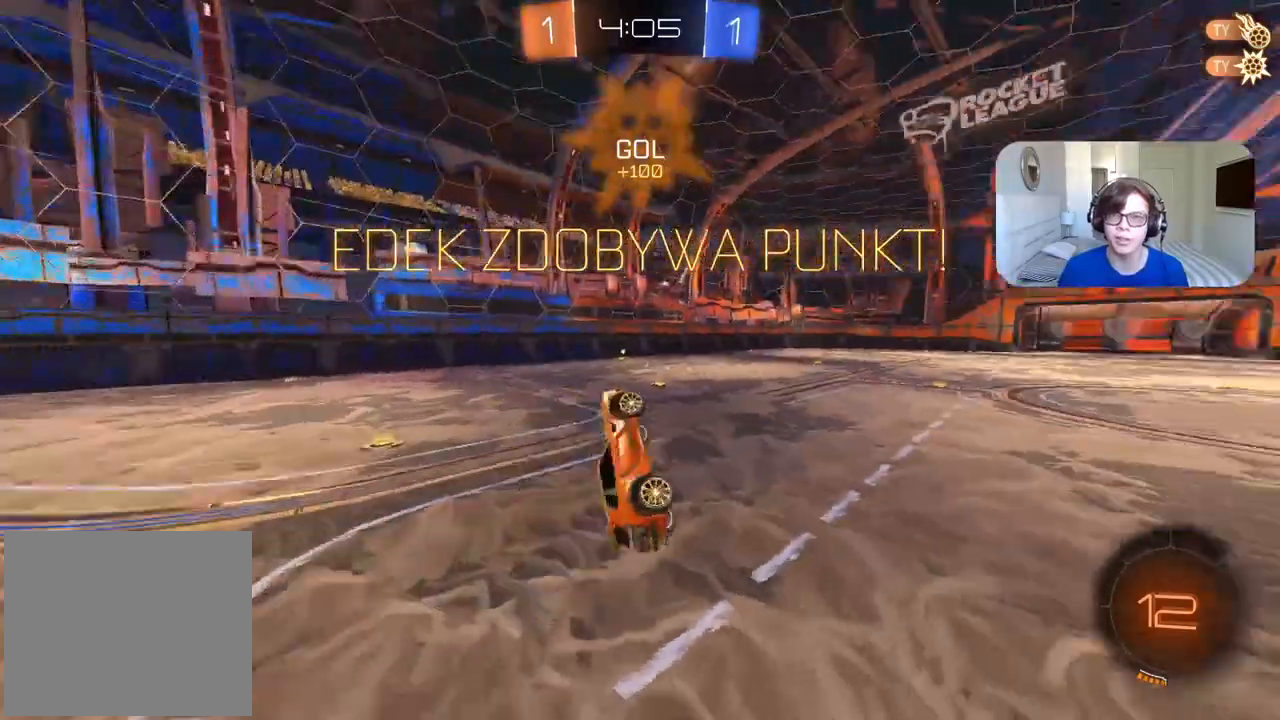
{"dt_ms": 500, "buttons": ["R2"], "left_stick": "up", "right_stick": "center", "events": [[67, "L2", "up"], [200, "left_stick", "center"], [417, "left_stick", "up"]]}
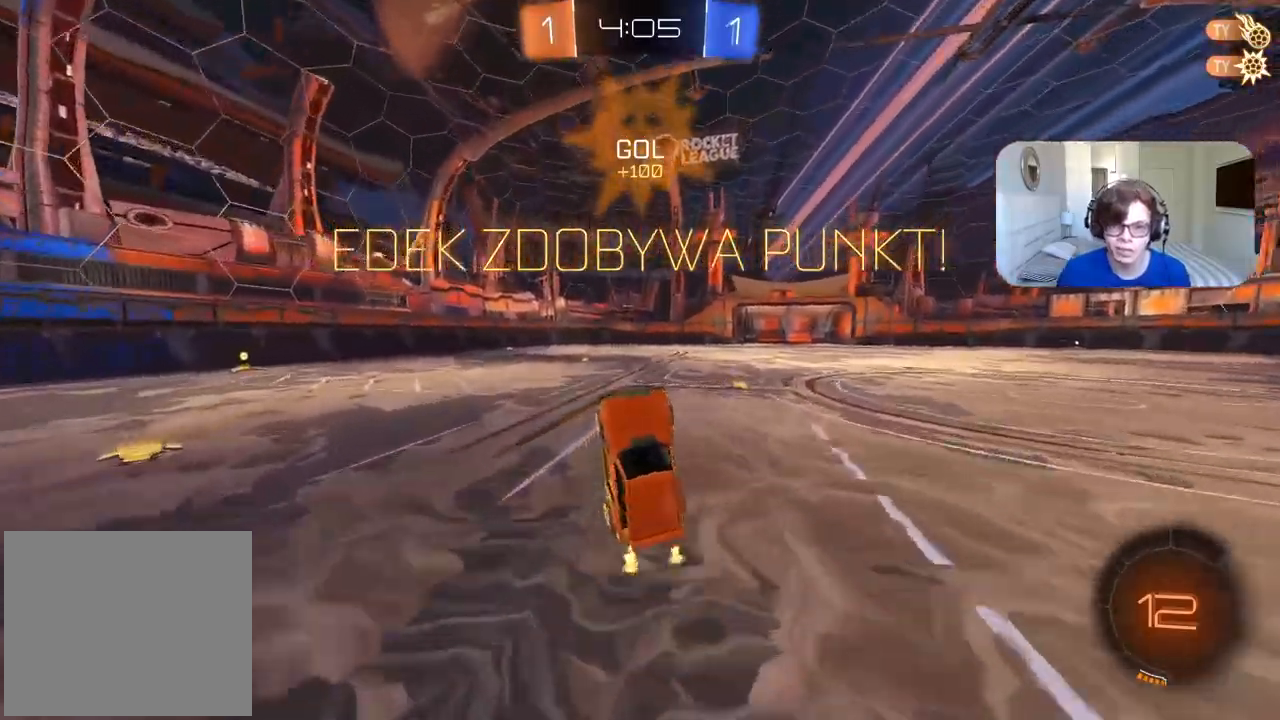
{"dt_ms": 500, "buttons": ["CIRCLE", "R2"], "left_stick": "left", "right_stick": "center", "events": [[200, "CIRCLE", "down"], [217, "left_stick", "up-left"], [383, "left_stick", "left"]]}
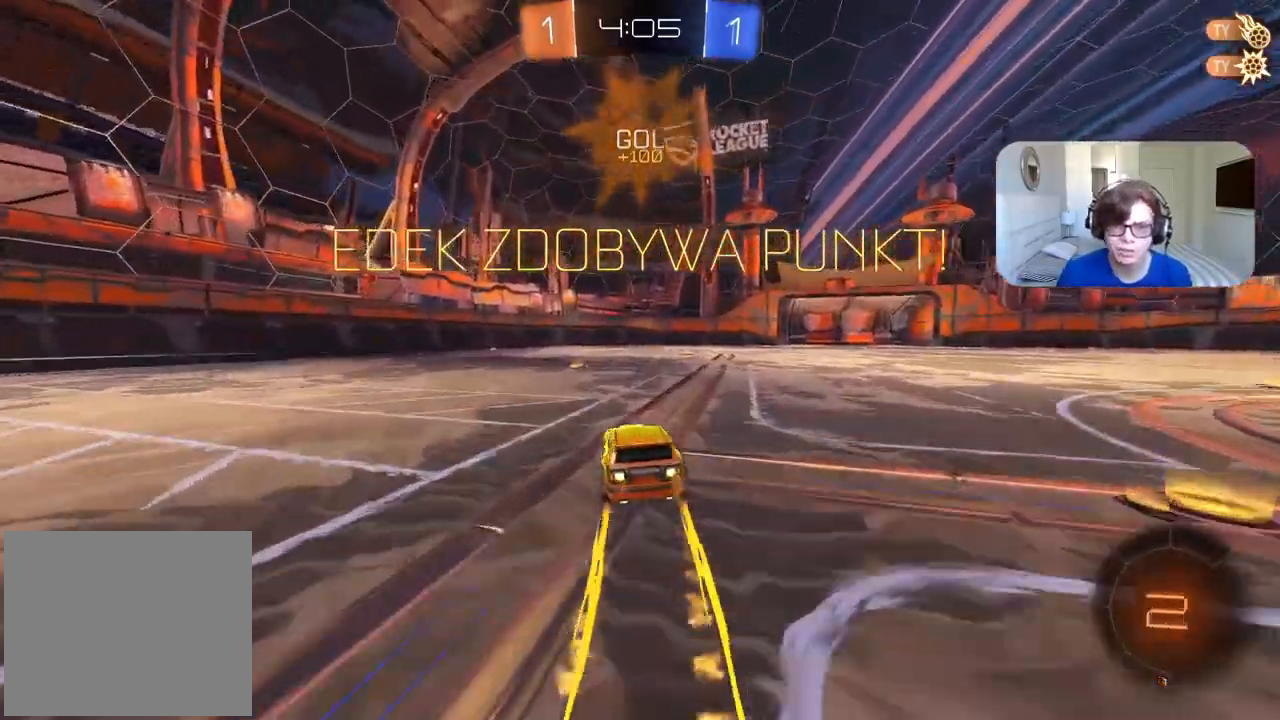
{"dt_ms": 500, "buttons": ["R2"], "left_stick": "up-right", "right_stick": "center", "events": [[50, "left_stick", "center"], [433, "CIRCLE", "up"], [483, "left_stick", "up-right"]]}
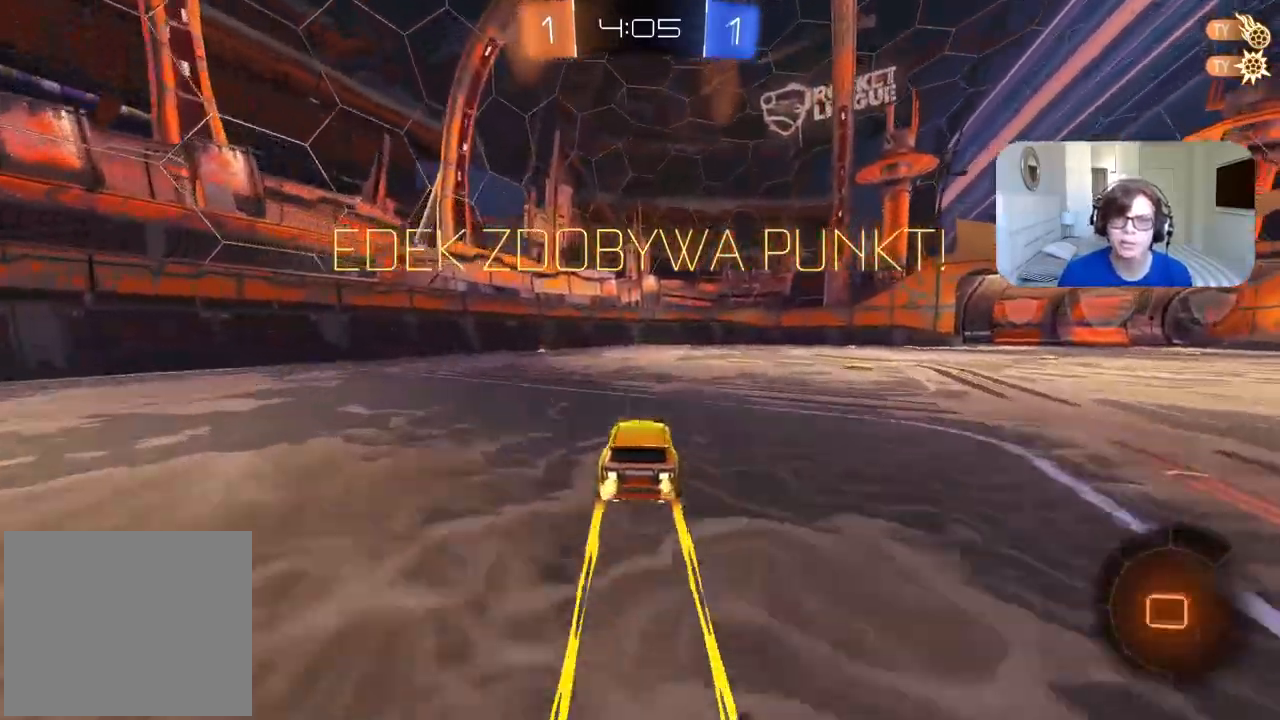
{"dt_ms": 500, "buttons": ["CROSS"], "left_stick": "up", "right_stick": "center", "events": [[133, "left_stick", "center"], [217, "left_stick", "up"], [250, "CROSS", "down"], [350, "CROSS", "up"], [400, "R2", "up"], [417, "CROSS", "down"]]}
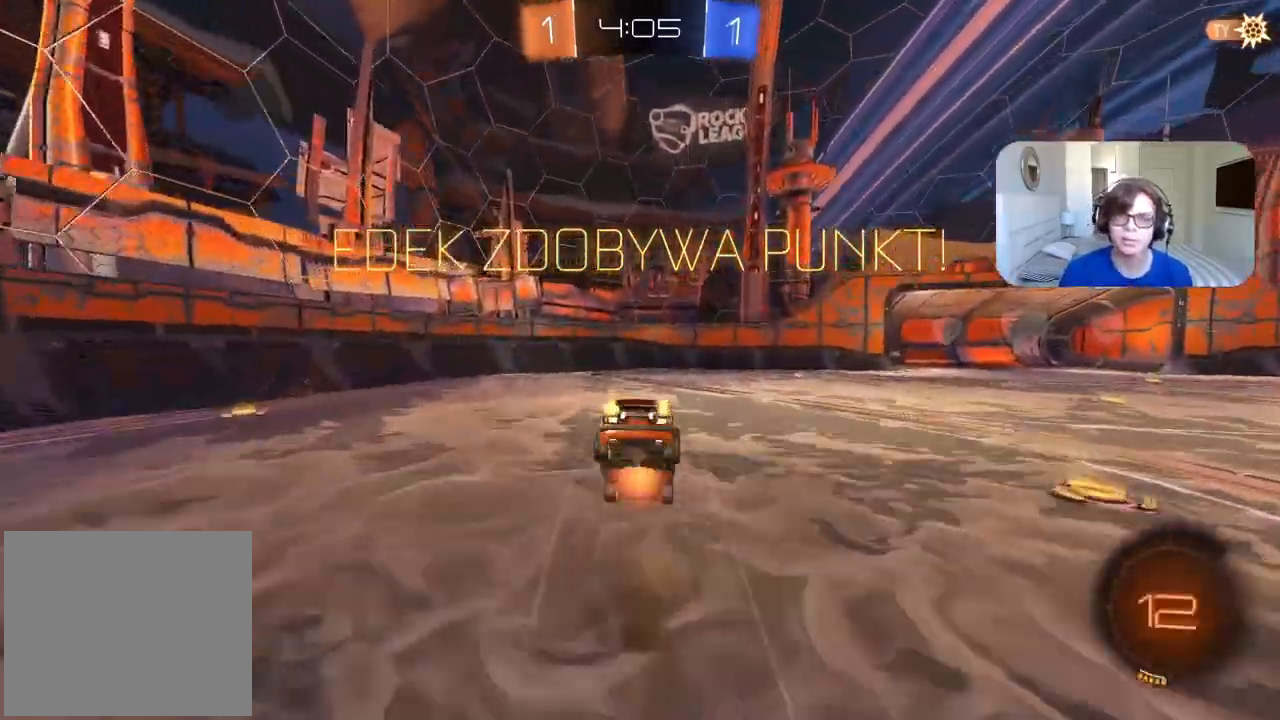
{"dt_ms": 500, "buttons": [], "left_stick": "center", "right_stick": "center", "events": [[17, "CROSS", "up"], [67, "CROSS", "down"], [183, "CROSS", "up"], [267, "left_stick", "center"]]}
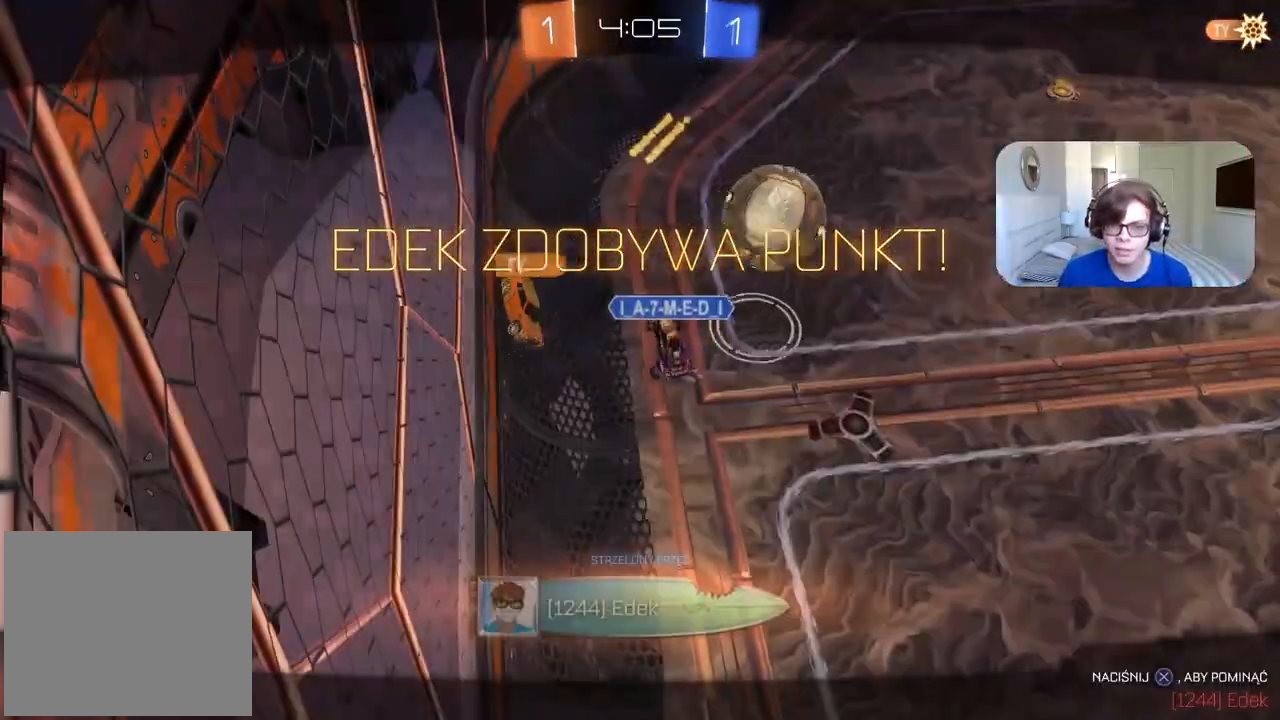
{"dt_ms": 500, "buttons": [], "left_stick": "center", "right_stick": "center", "events": []}
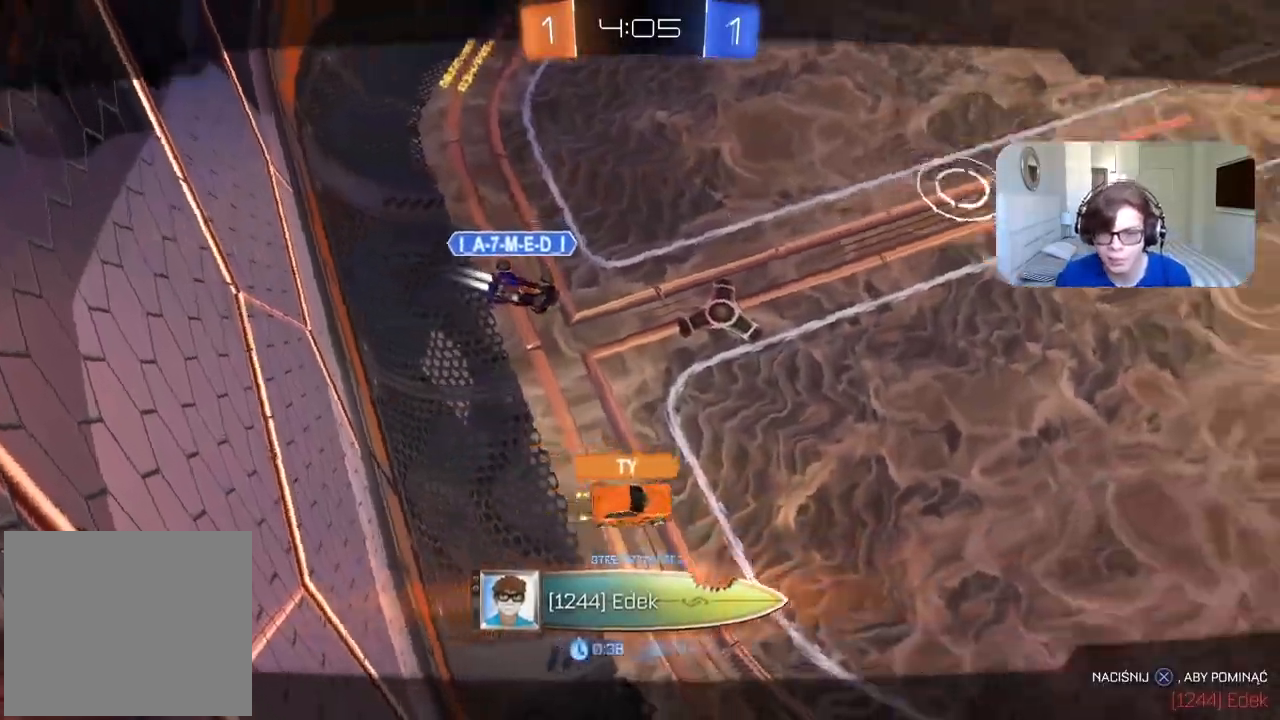
{"dt_ms": 500, "buttons": ["R2"], "left_stick": "center", "right_stick": "center", "events": [[33, "CROSS", "down"], [83, "SQUARE", "down"], [117, "SQUARE", "up"], [150, "CROSS", "up"], [433, "R2", "down"]]}
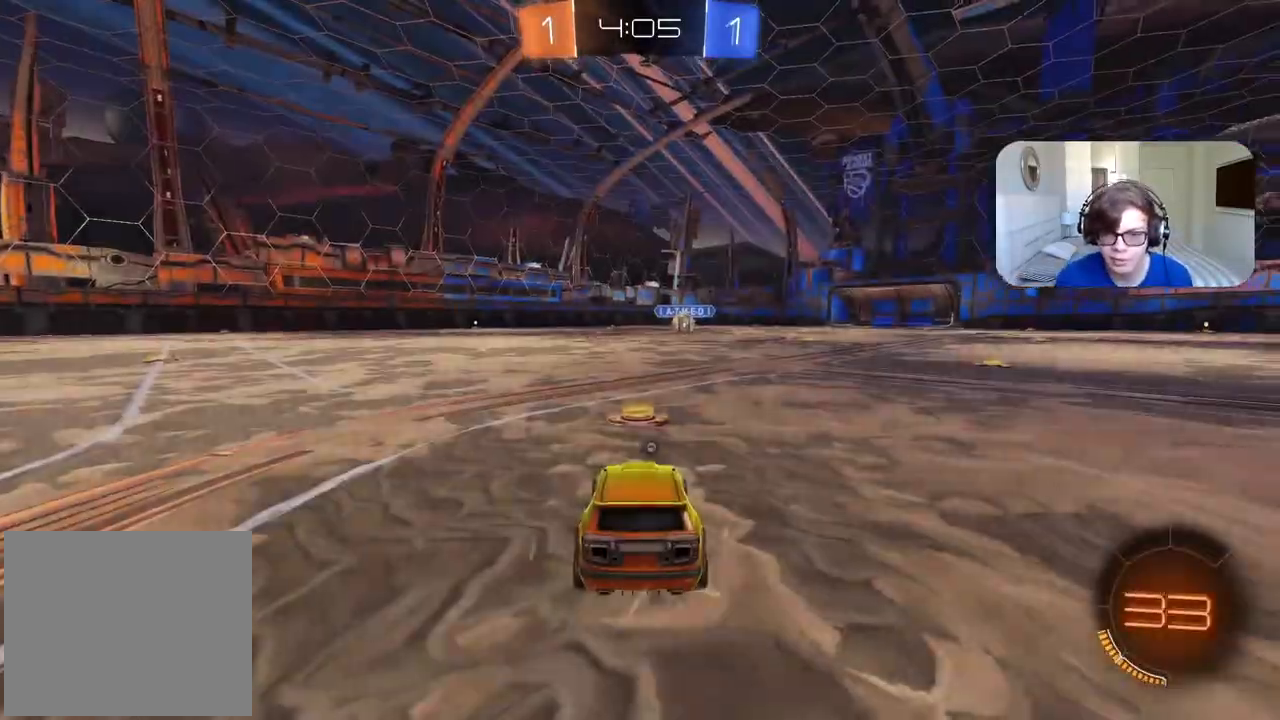
{"dt_ms": 500, "buttons": ["R2"], "left_stick": "center", "right_stick": "up-right", "events": [[33, "right_stick", "right"], [400, "right_stick", "up-right"]]}
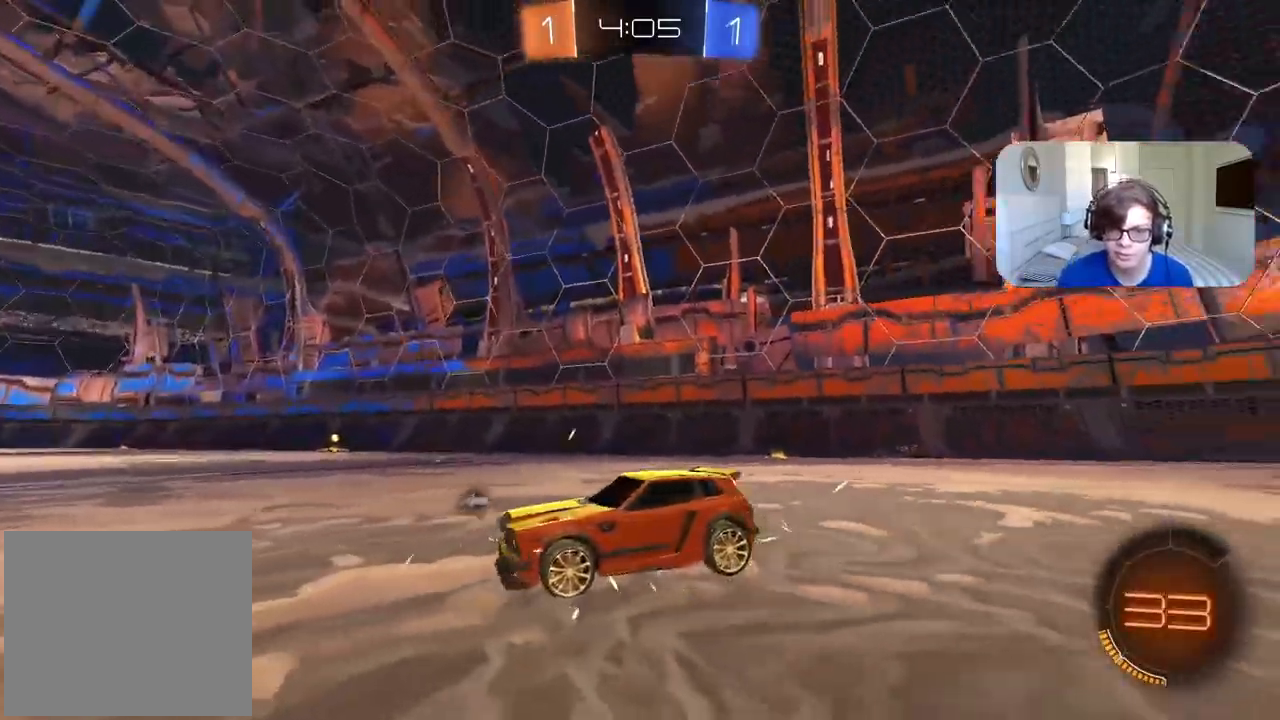
{"dt_ms": 500, "buttons": ["R2"], "left_stick": "center", "right_stick": "center", "events": [[50, "right_stick", "center"], [183, "TRIANGLE", "down"], [333, "TRIANGLE", "up"]]}
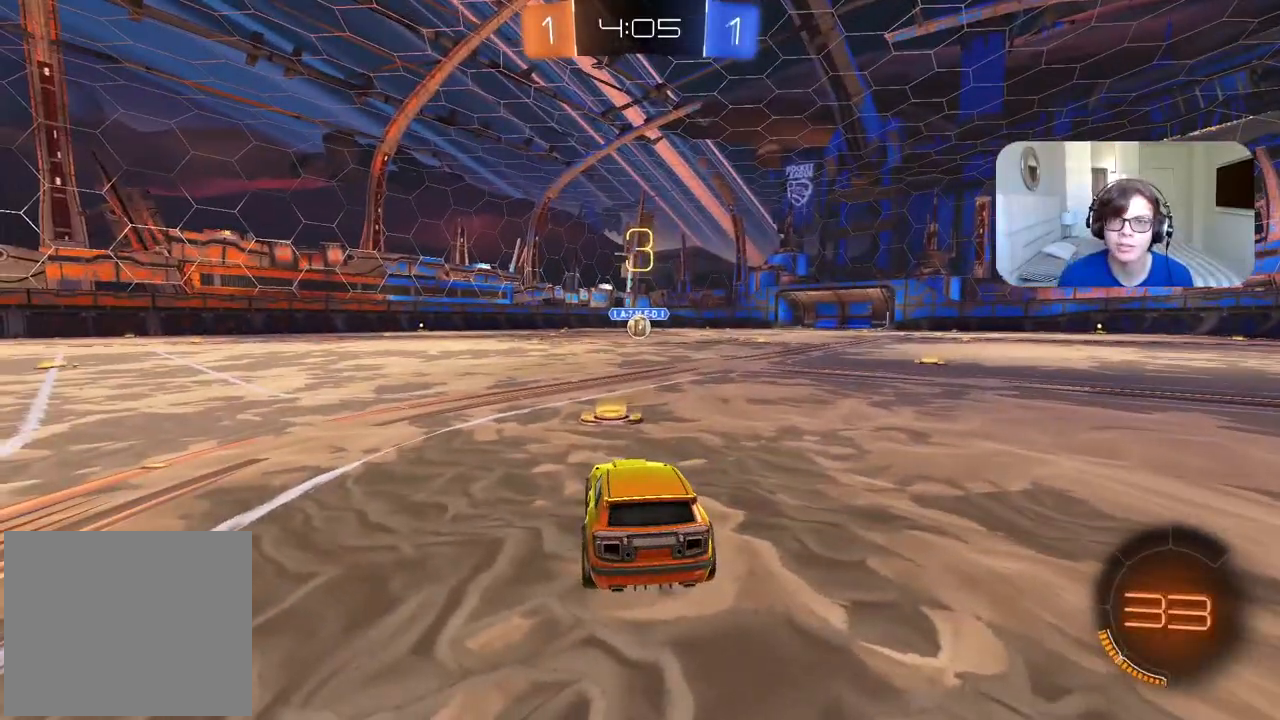
{"dt_ms": 500, "buttons": ["TRIANGLE", "R2"], "left_stick": "center", "right_stick": "center", "events": [[450, "TRIANGLE", "down"]]}
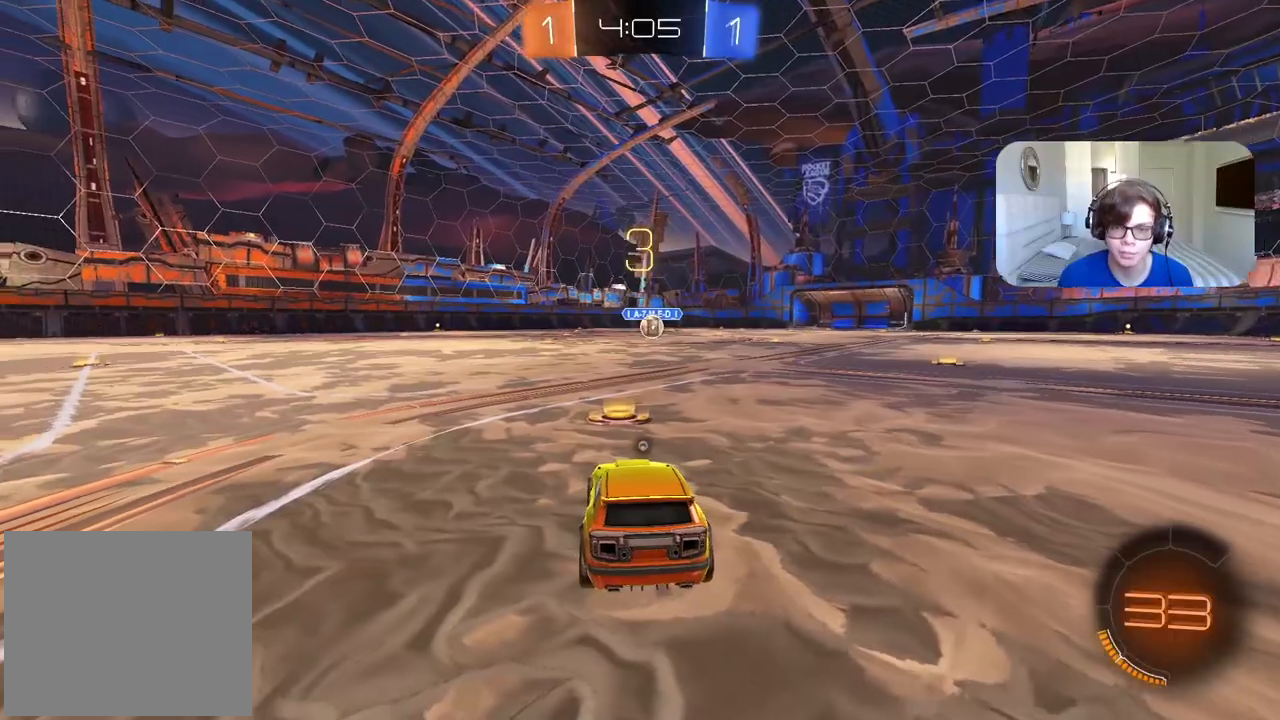
{"dt_ms": 500, "buttons": ["R2"], "left_stick": "center", "right_stick": "left", "events": [[33, "TRIANGLE", "up"], [233, "TRIANGLE", "down"], [317, "TRIANGLE", "up"], [433, "right_stick", "left"]]}
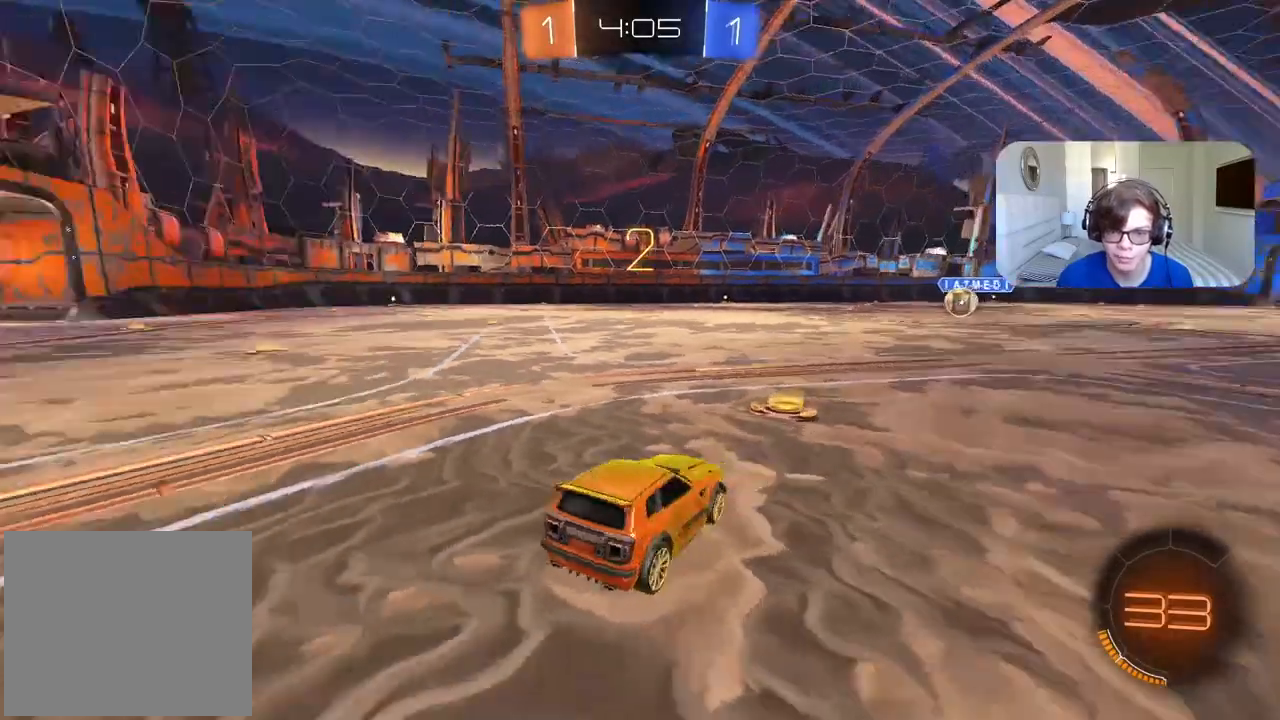
{"dt_ms": 500, "buttons": ["R2"], "left_stick": "up-right", "right_stick": "center", "events": [[67, "right_stick", "center"], [133, "left_stick", "up-right"]]}
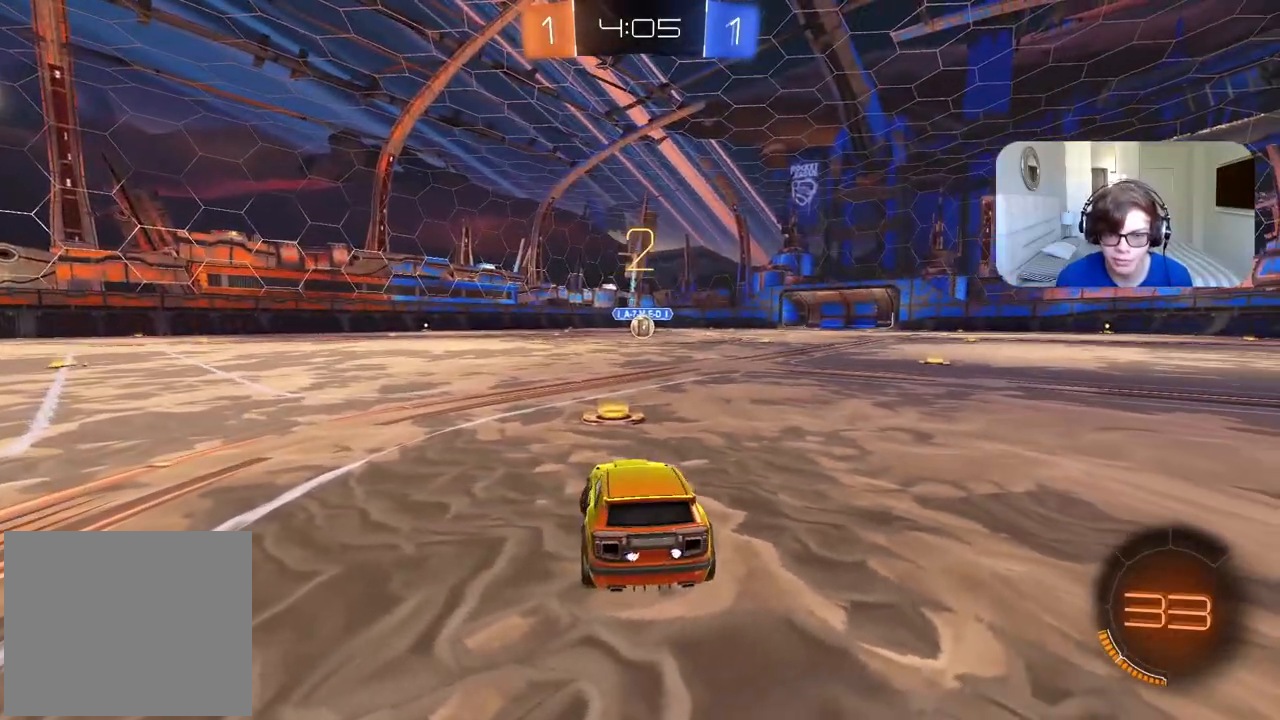
{"dt_ms": 500, "buttons": ["CIRCLE", "R2"], "left_stick": "center", "right_stick": "center", "events": [[17, "left_stick", "center"], [33, "CIRCLE", "down"], [217, "left_stick", "up-right"], [433, "left_stick", "center"]]}
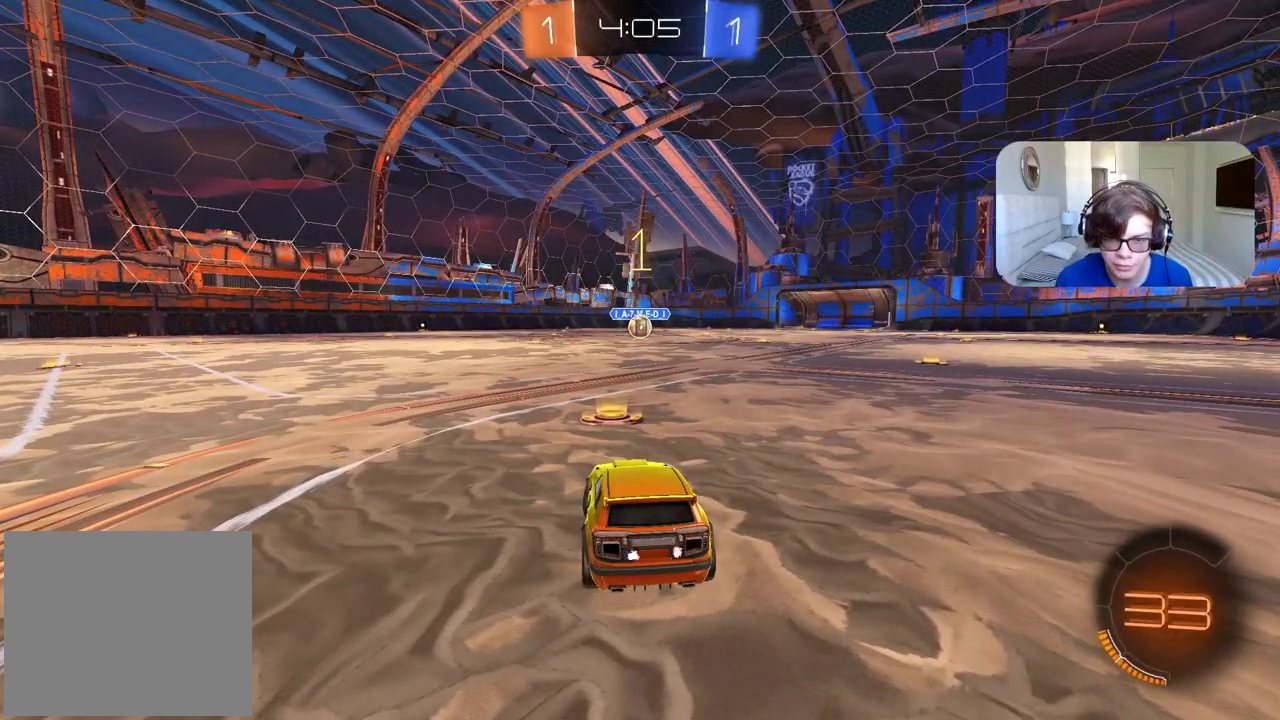
{"dt_ms": 500, "buttons": ["CIRCLE", "R2"], "left_stick": "up-right", "right_stick": "center", "events": [[500, "left_stick", "up-right"]]}
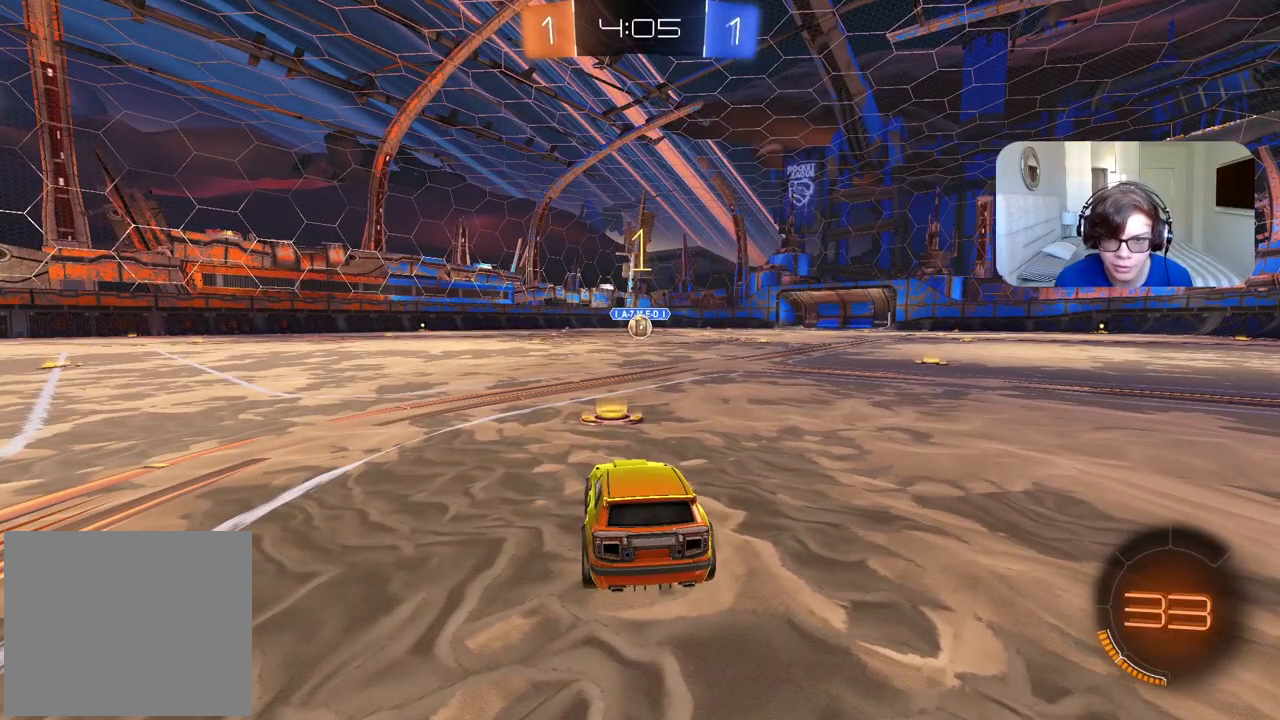
{"dt_ms": 500, "buttons": ["CIRCLE", "R2"], "left_stick": "up", "right_stick": "center", "events": [[100, "left_stick", "center"], [367, "left_stick", "up"], [433, "CROSS", "down"], [500, "CROSS", "up"]]}
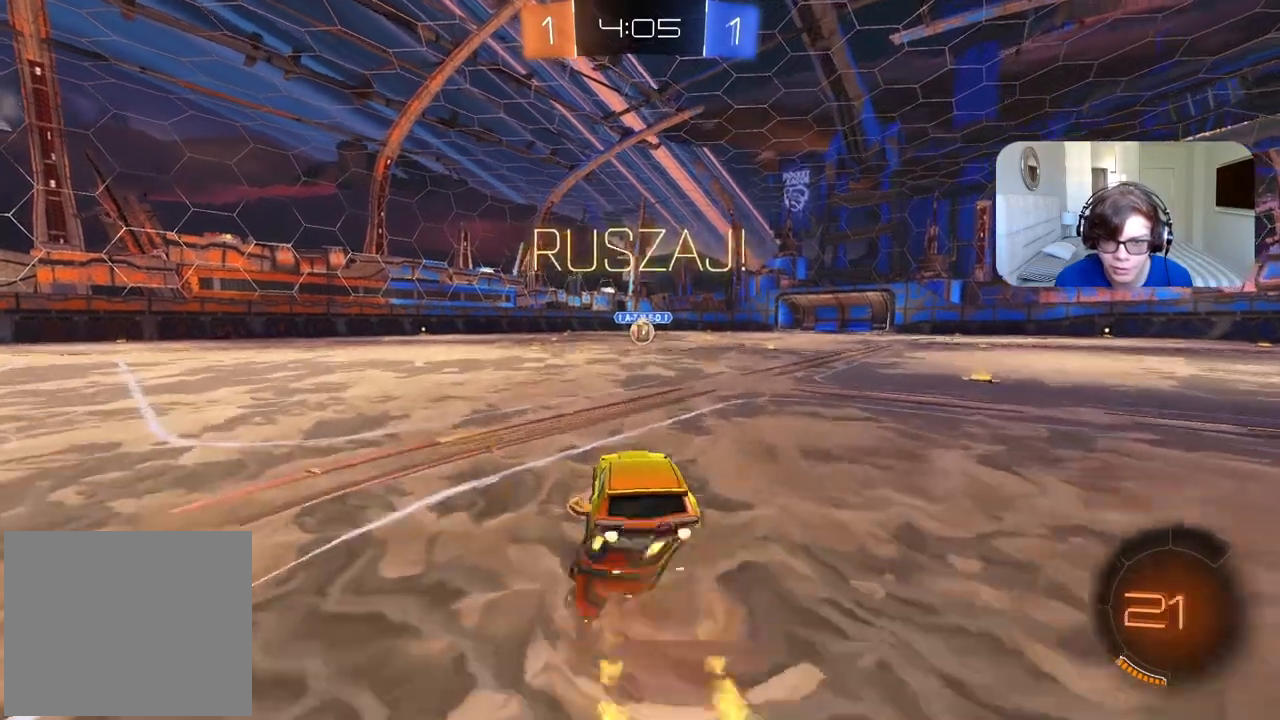
{"dt_ms": 500, "buttons": [], "left_stick": "center", "right_stick": "center", "events": [[33, "CIRCLE", "up"], [83, "CIRCLE", "down"], [117, "CROSS", "down"], [200, "CROSS", "up"], [217, "CIRCLE", "up"], [267, "R2", "up"], [283, "left_stick", "center"]]}
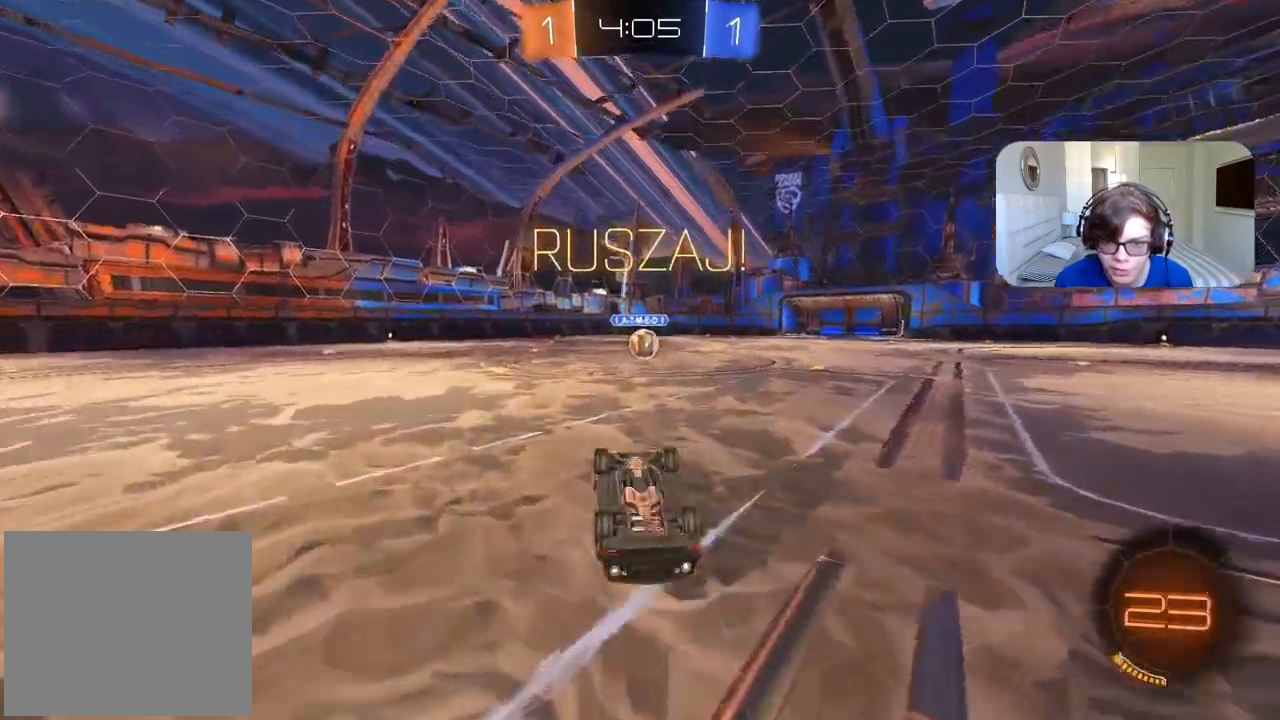
{"dt_ms": 500, "buttons": ["R2"], "left_stick": "center", "right_stick": "center", "events": [[300, "R2", "down"]]}